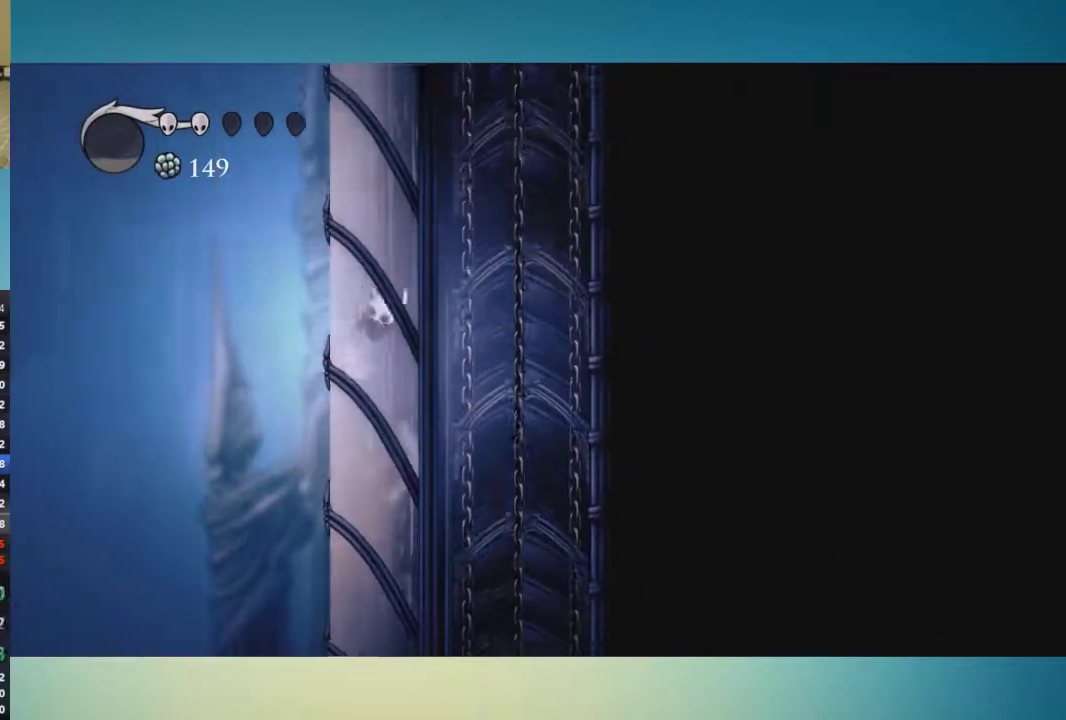
Gameplay with a controller (Xbox layout); each line is a JSON object with the inputs held at the frame after it. "events" lists button and stick changes between this image and that frame as [ms after this image, input, new state], when the widget could be followed in between. This overlay highlights the sticks when they move; stick clicks (L3 R3) are not distinguishable. Not read: L2 L3 R2 R3.
{"buttons": ["A"], "left_stick": "left", "right_stick": "center", "events": []}
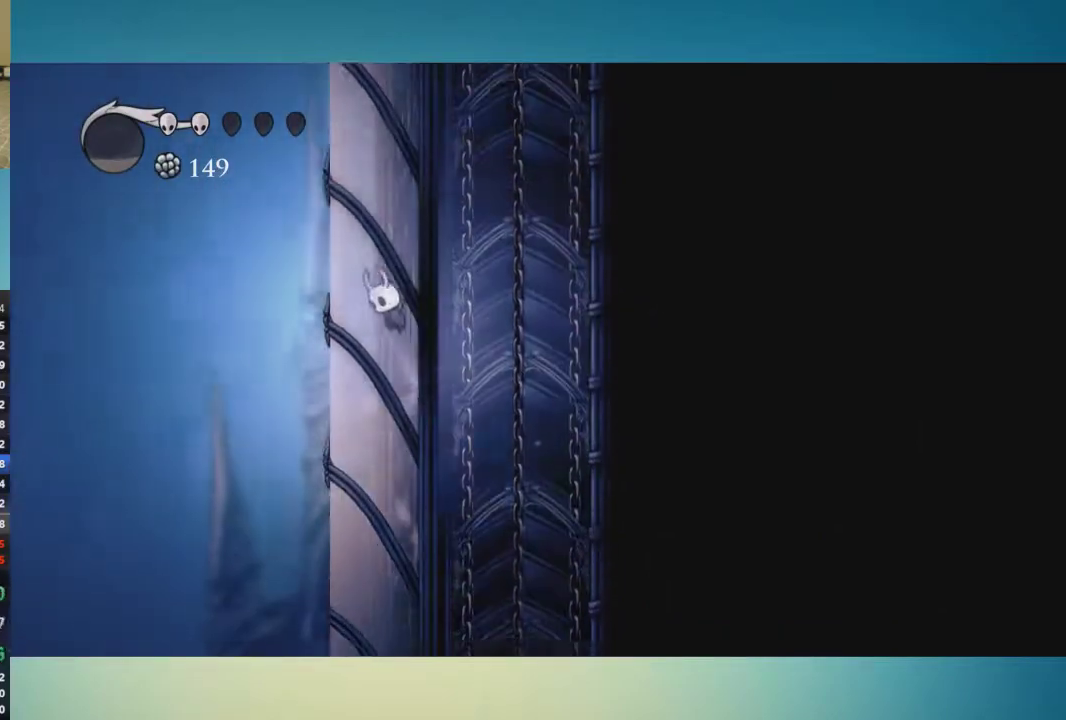
{"buttons": ["A"], "left_stick": "left", "right_stick": "center", "events": [[100, "A", "up"], [167, "A", "down"], [417, "A", "up"], [467, "A", "down"]]}
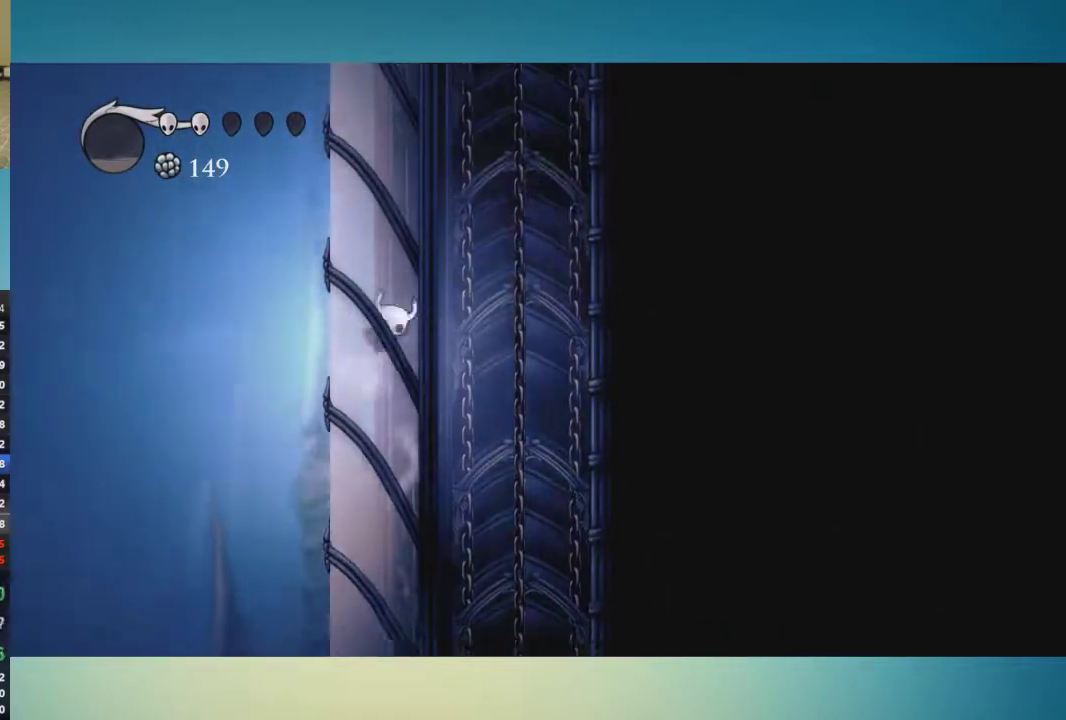
{"buttons": ["A"], "left_stick": "left", "right_stick": "center", "events": []}
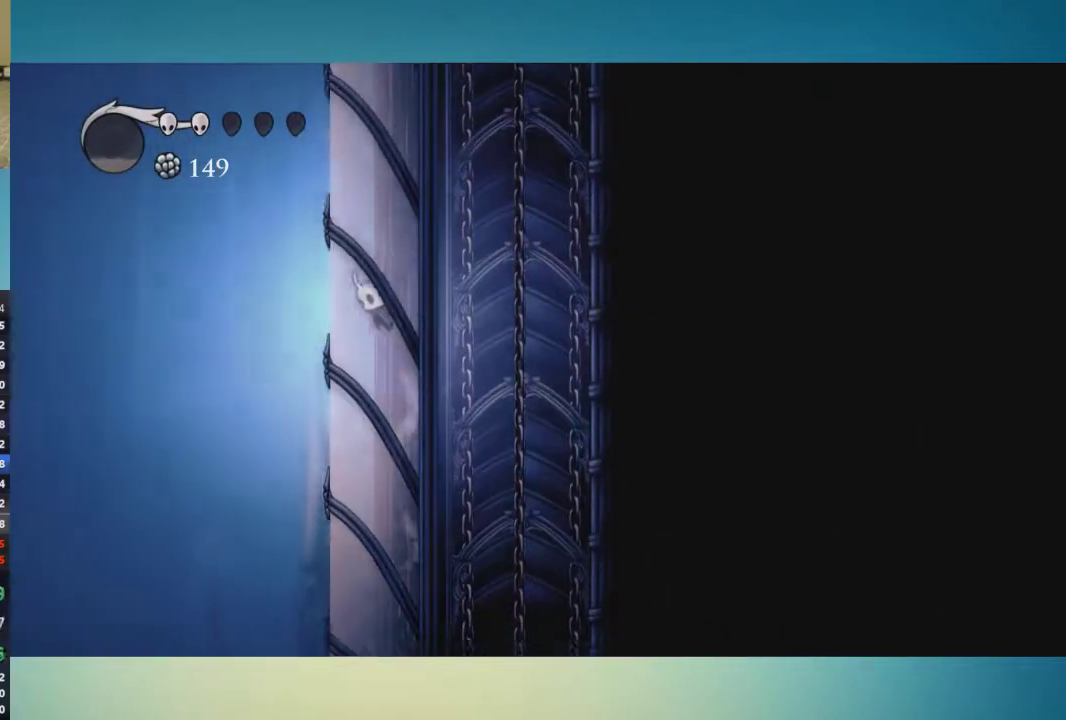
{"buttons": ["A"], "left_stick": "left", "right_stick": "center", "events": []}
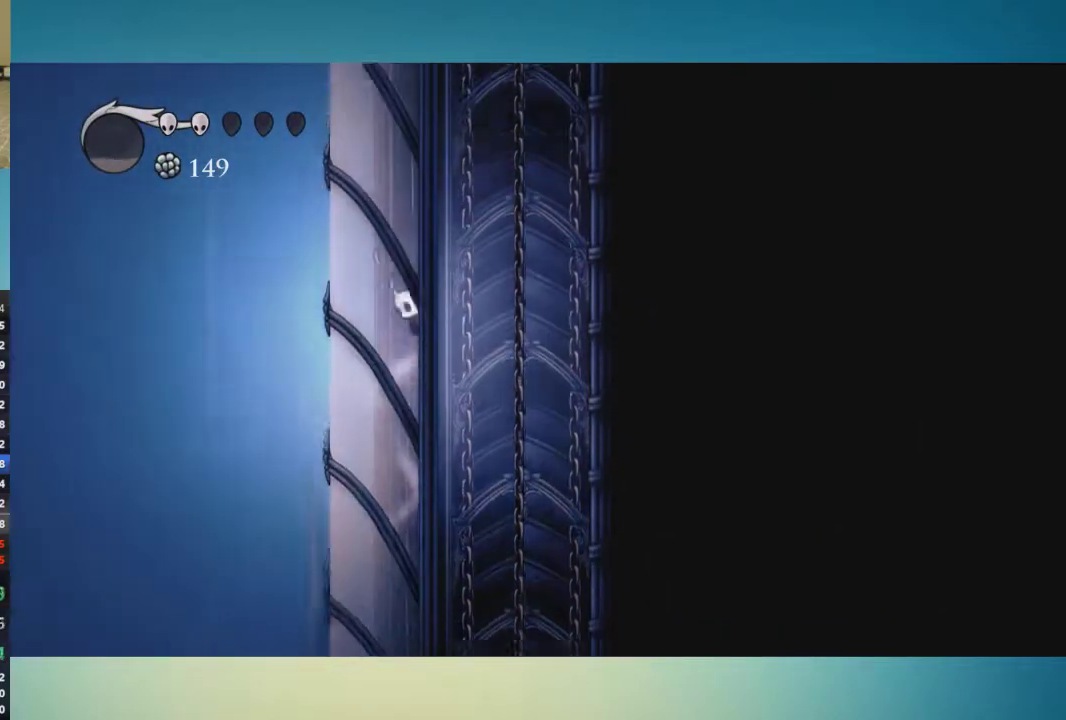
{"buttons": ["A"], "left_stick": "left", "right_stick": "center", "events": []}
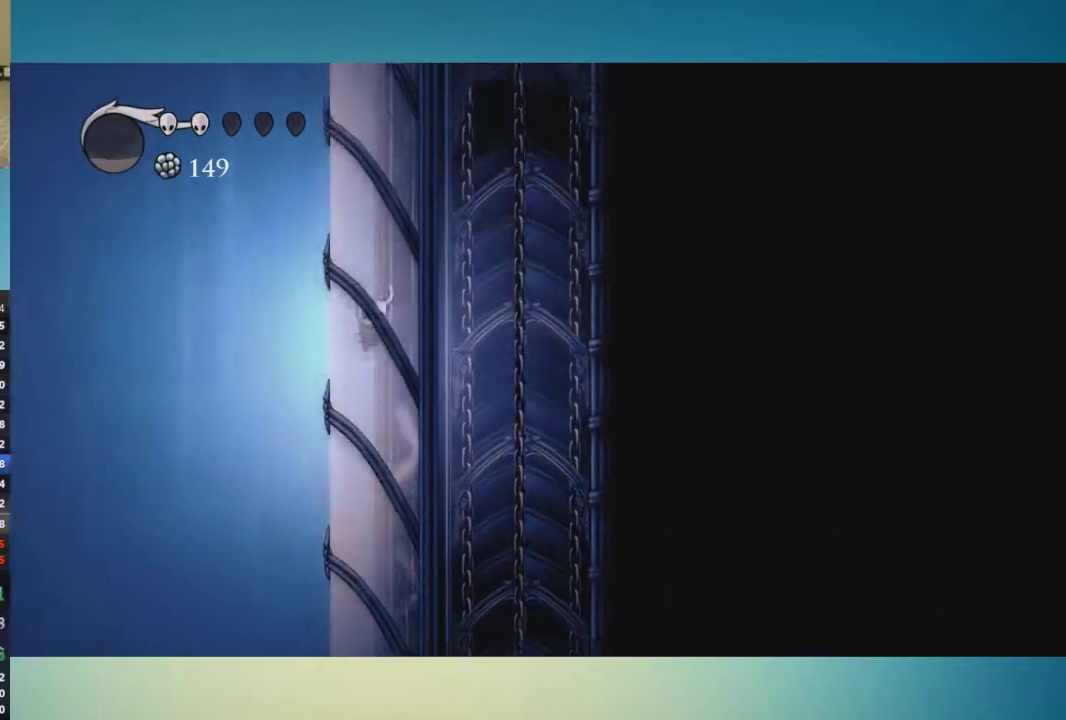
{"buttons": ["A"], "left_stick": "left", "right_stick": "center", "events": []}
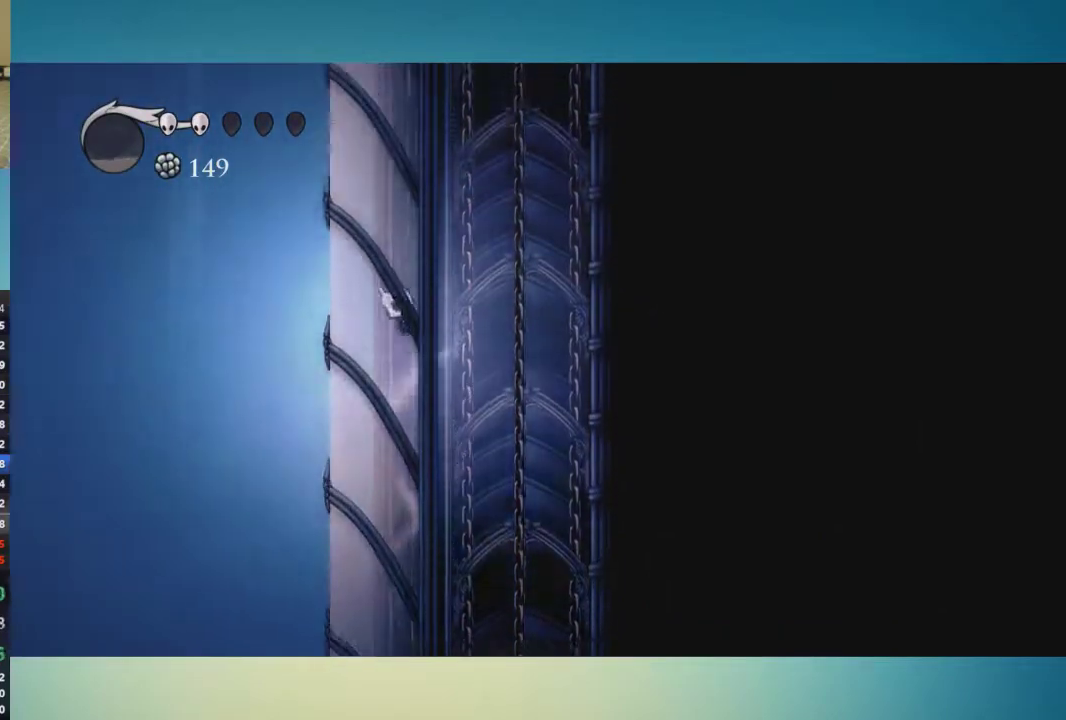
{"buttons": ["A"], "left_stick": "left", "right_stick": "center", "events": []}
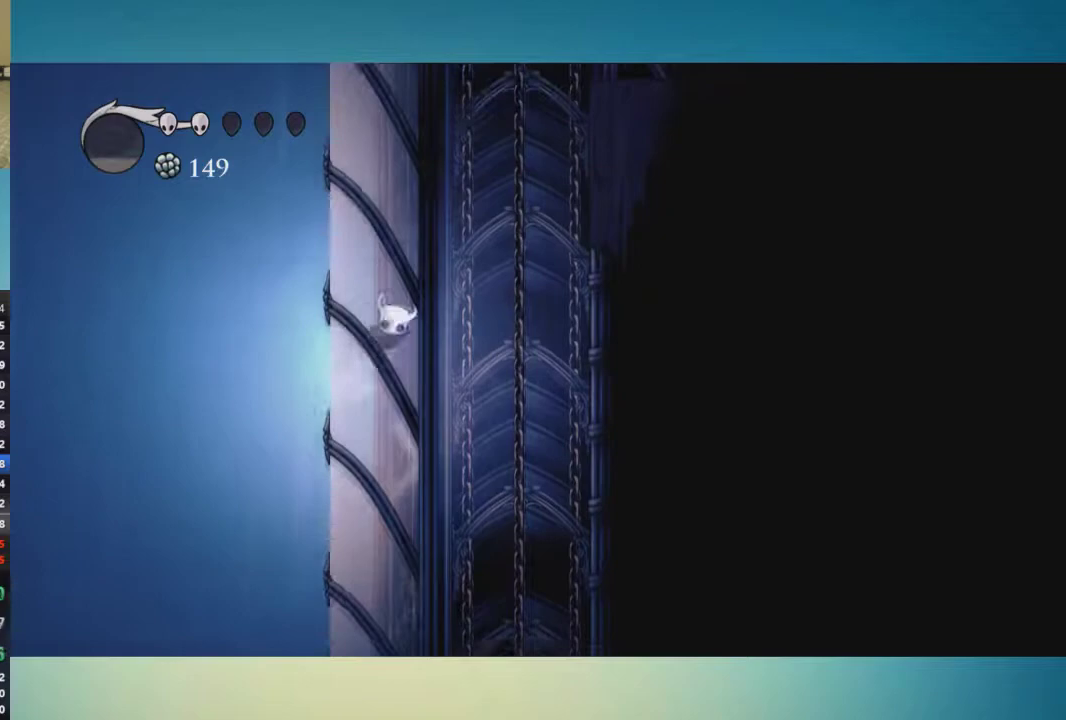
{"buttons": ["A"], "left_stick": "left", "right_stick": "center", "events": []}
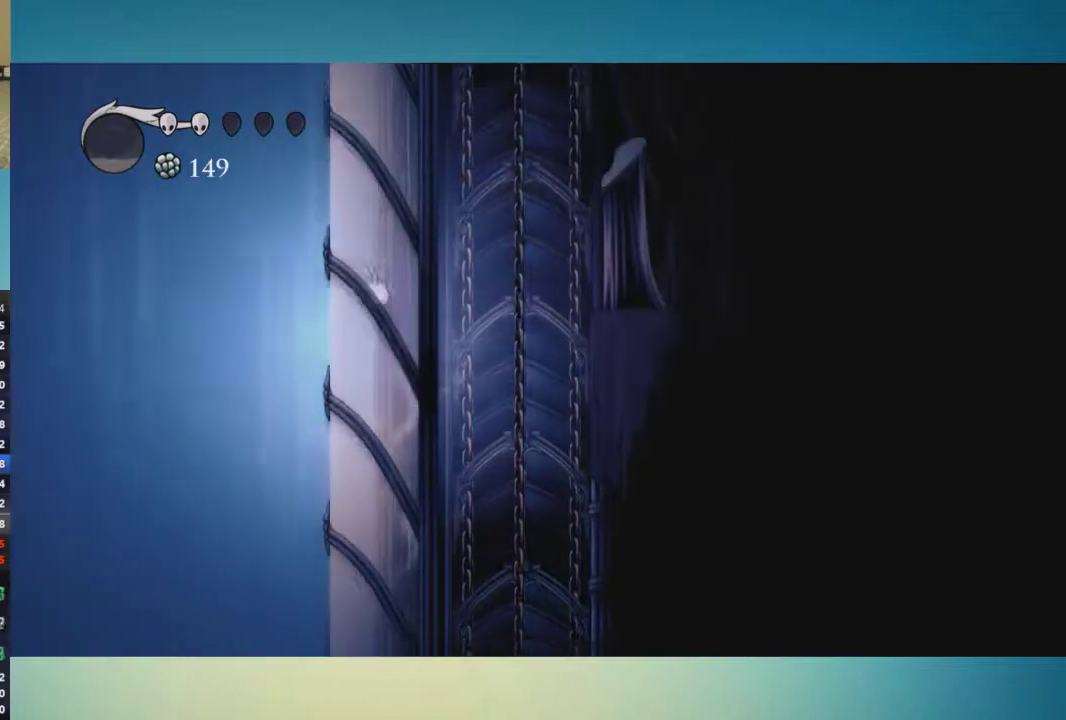
{"buttons": ["A"], "left_stick": "left", "right_stick": "center", "events": [[67, "A", "up"], [134, "A", "down"]]}
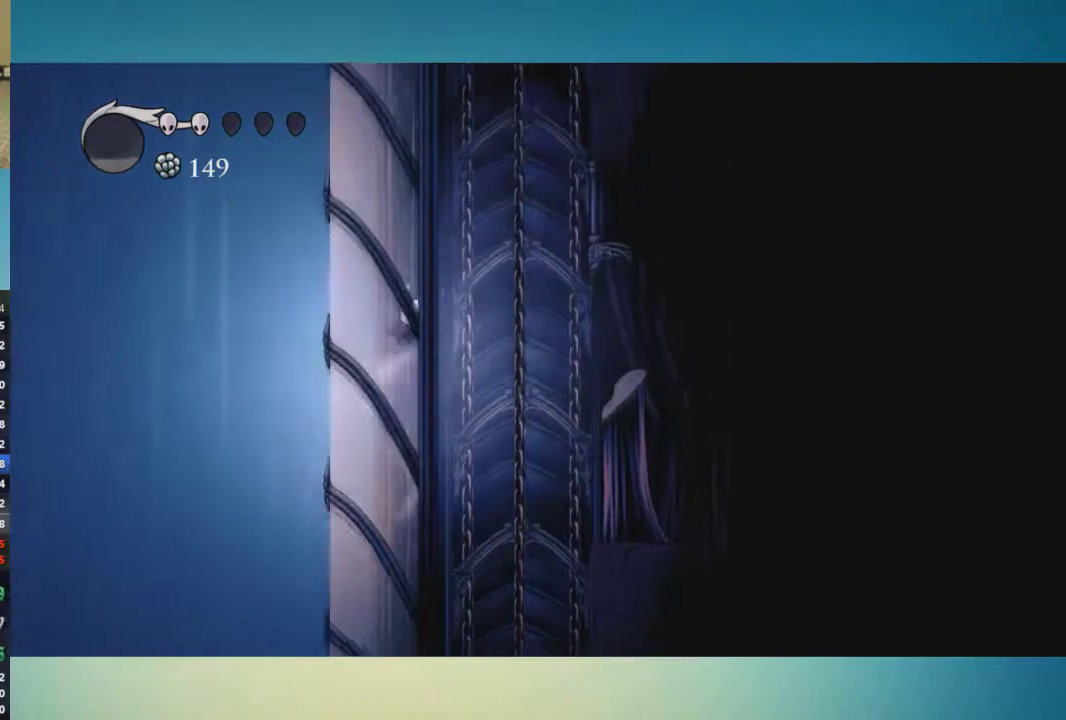
{"buttons": ["A"], "left_stick": "left", "right_stick": "center", "events": []}
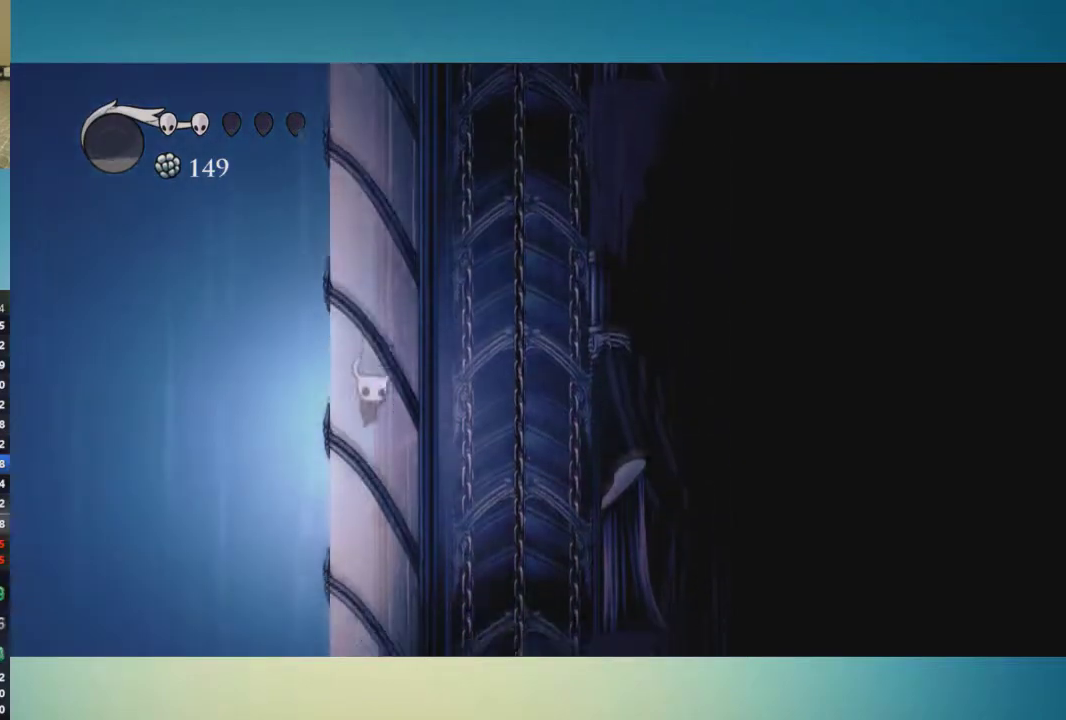
{"buttons": ["A"], "left_stick": "left", "right_stick": "center", "events": []}
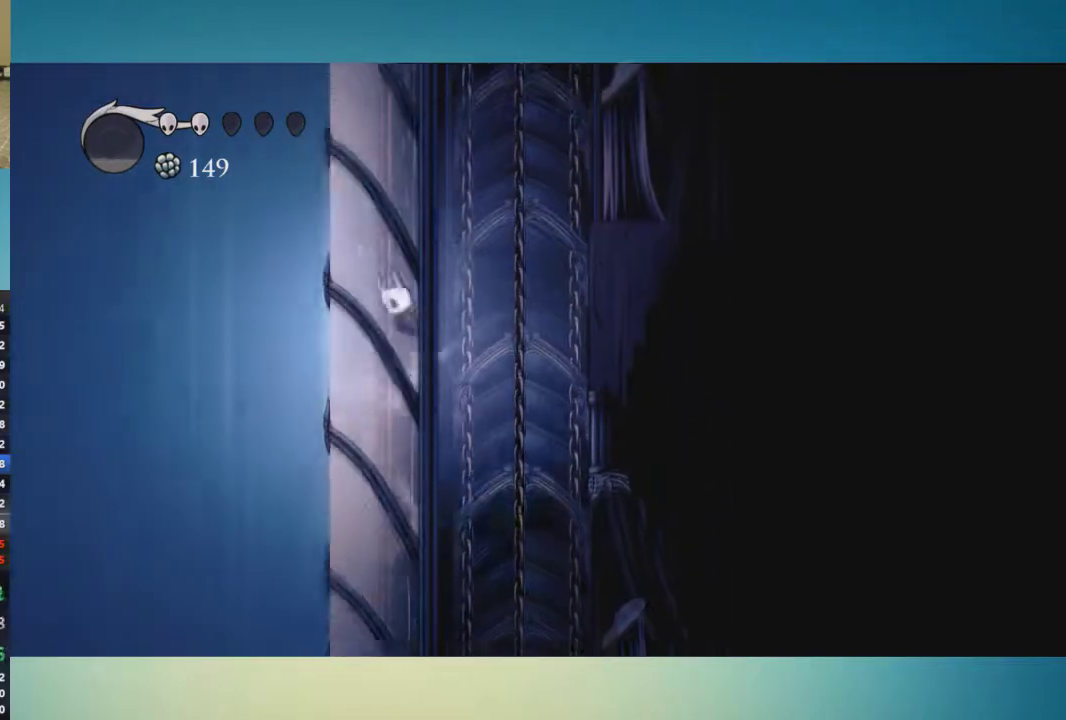
{"buttons": ["A"], "left_stick": "left", "right_stick": "center", "events": []}
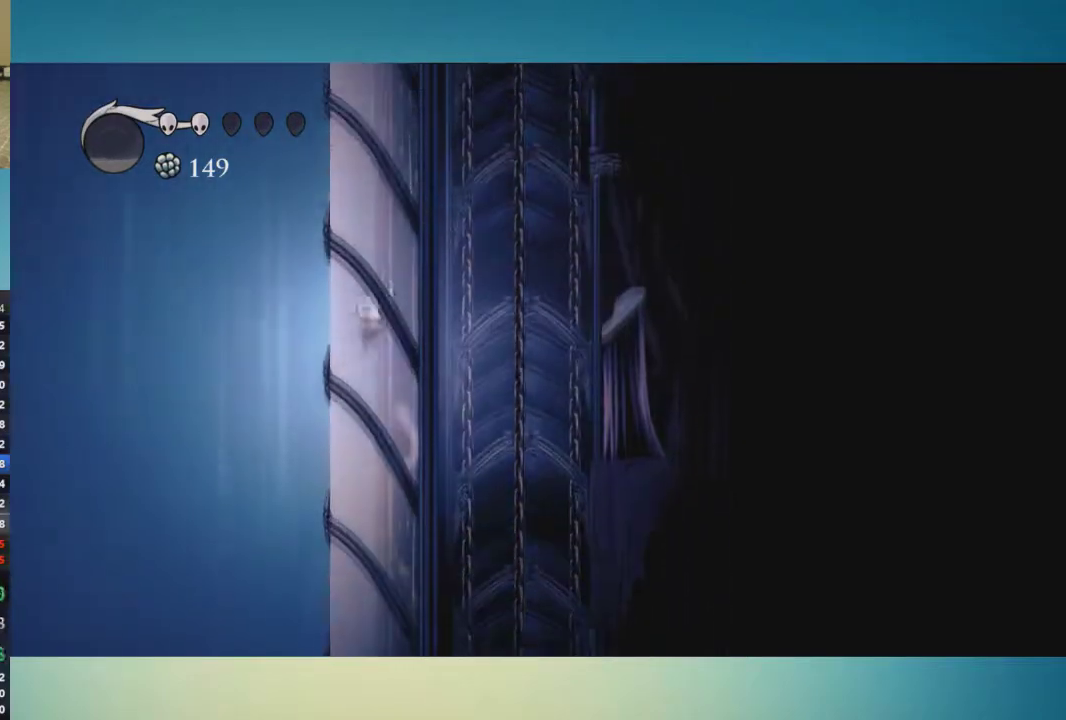
{"buttons": ["A"], "left_stick": "left", "right_stick": "center", "events": []}
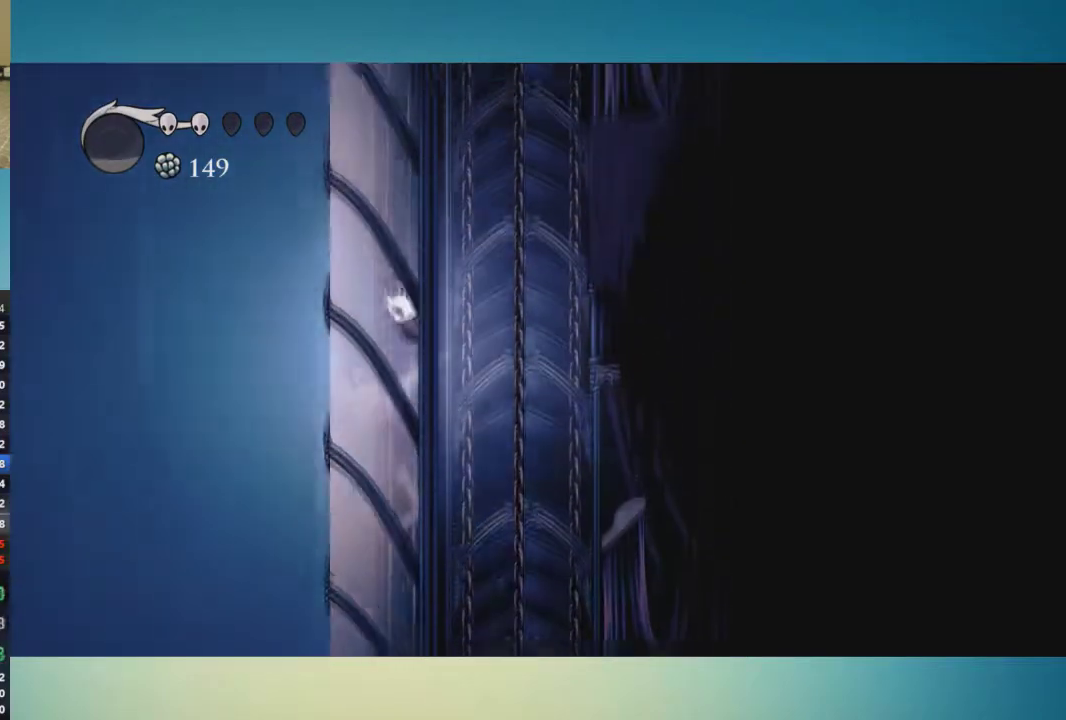
{"buttons": ["A"], "left_stick": "left", "right_stick": "center", "events": []}
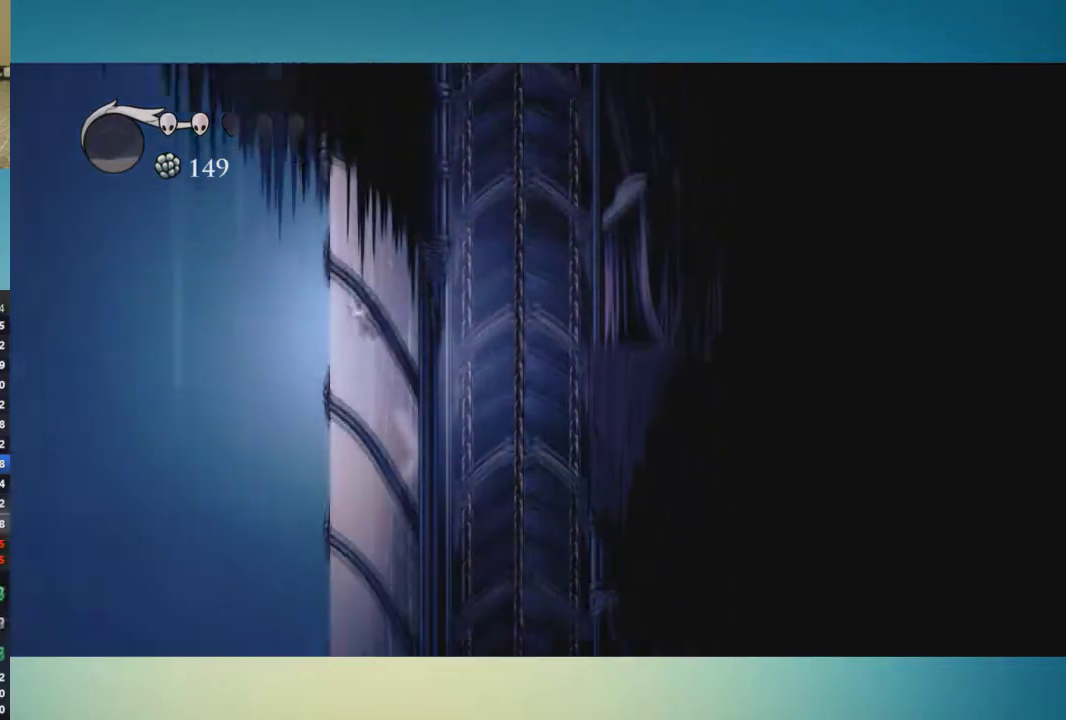
{"buttons": ["A"], "left_stick": "up-right", "right_stick": "center", "events": [[67, "A", "up"], [217, "left_stick", "right"], [234, "A", "down"], [484, "left_stick", "up-right"]]}
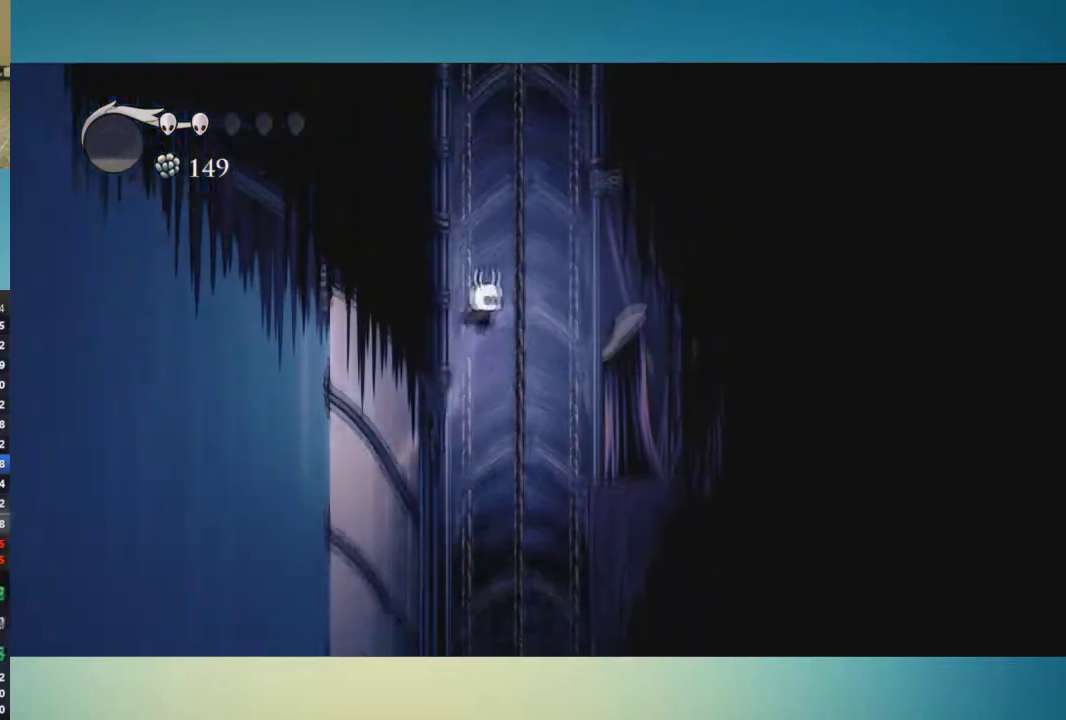
{"buttons": ["A"], "left_stick": "left", "right_stick": "center", "events": [[33, "left_stick", "up-left"], [233, "left_stick", "left"]]}
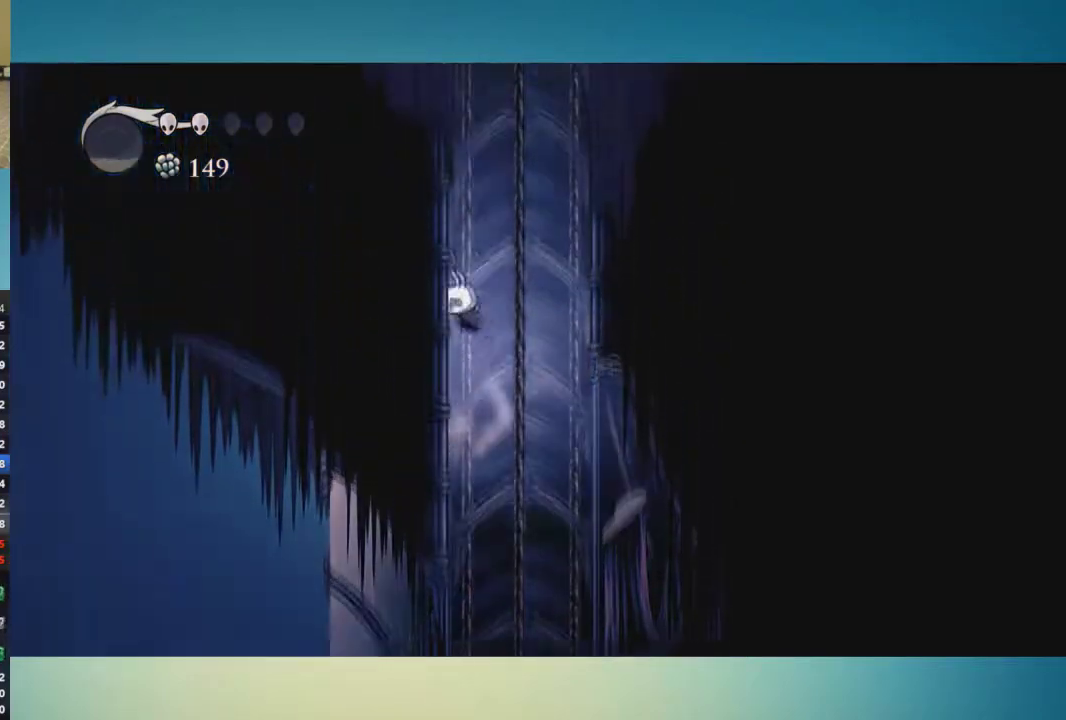
{"buttons": ["A"], "left_stick": "center", "right_stick": "center", "events": [[467, "left_stick", "center"]]}
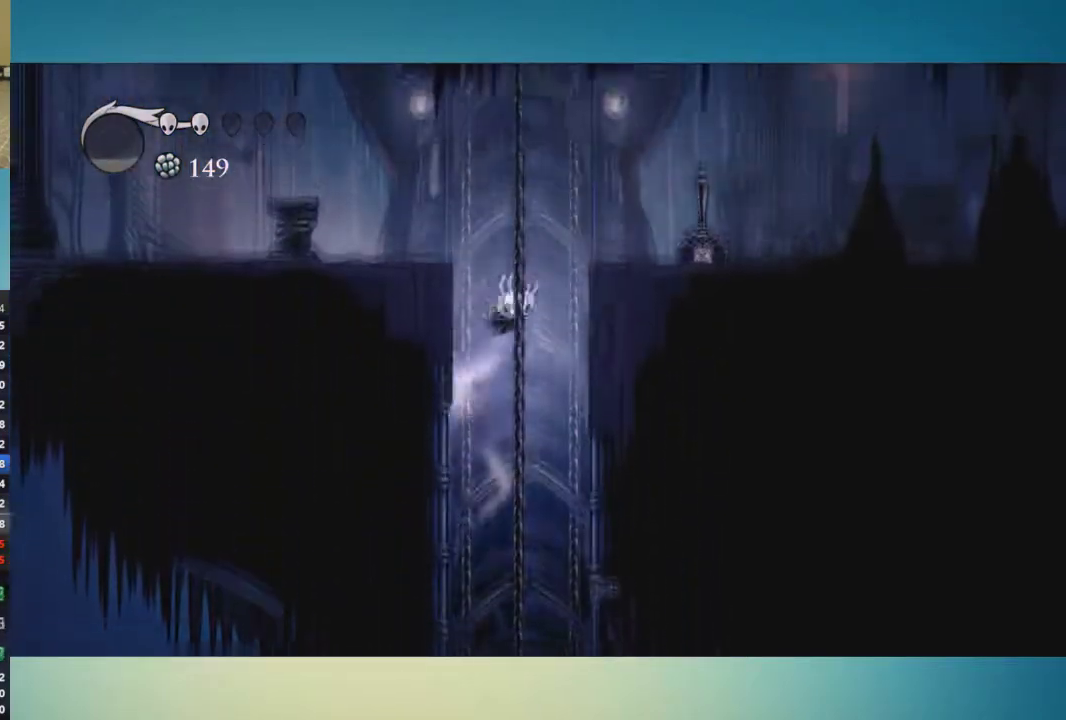
{"buttons": [], "left_stick": "right", "right_stick": "center", "events": [[16, "left_stick", "right"], [250, "A", "up"]]}
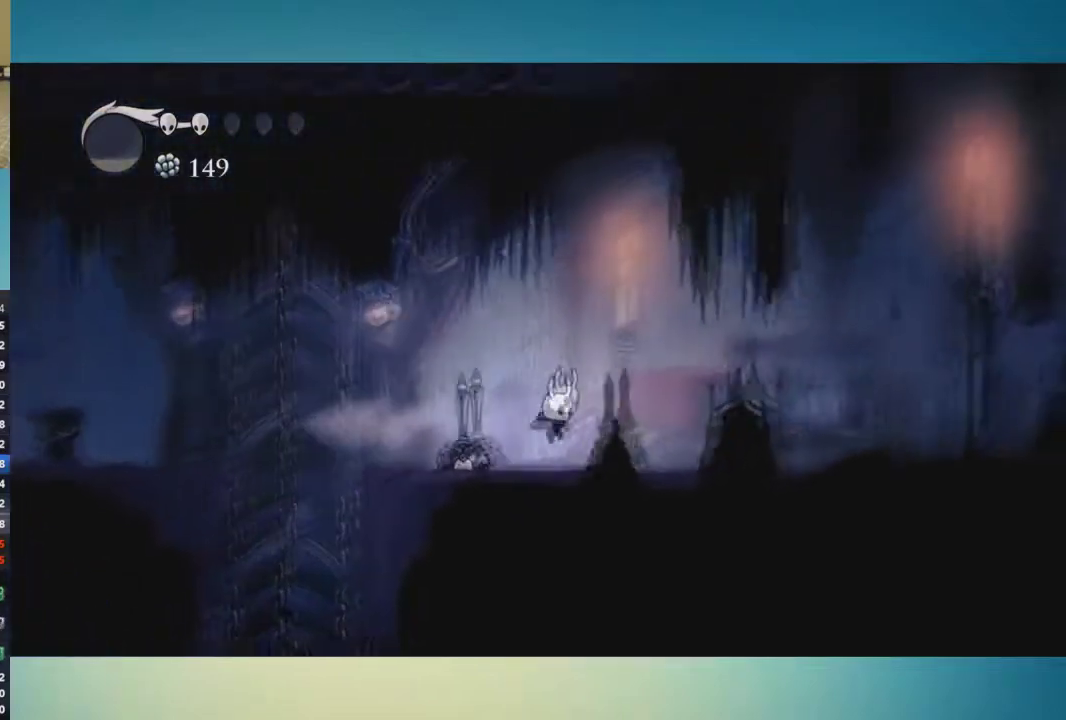
{"buttons": [], "left_stick": "right", "right_stick": "center", "events": []}
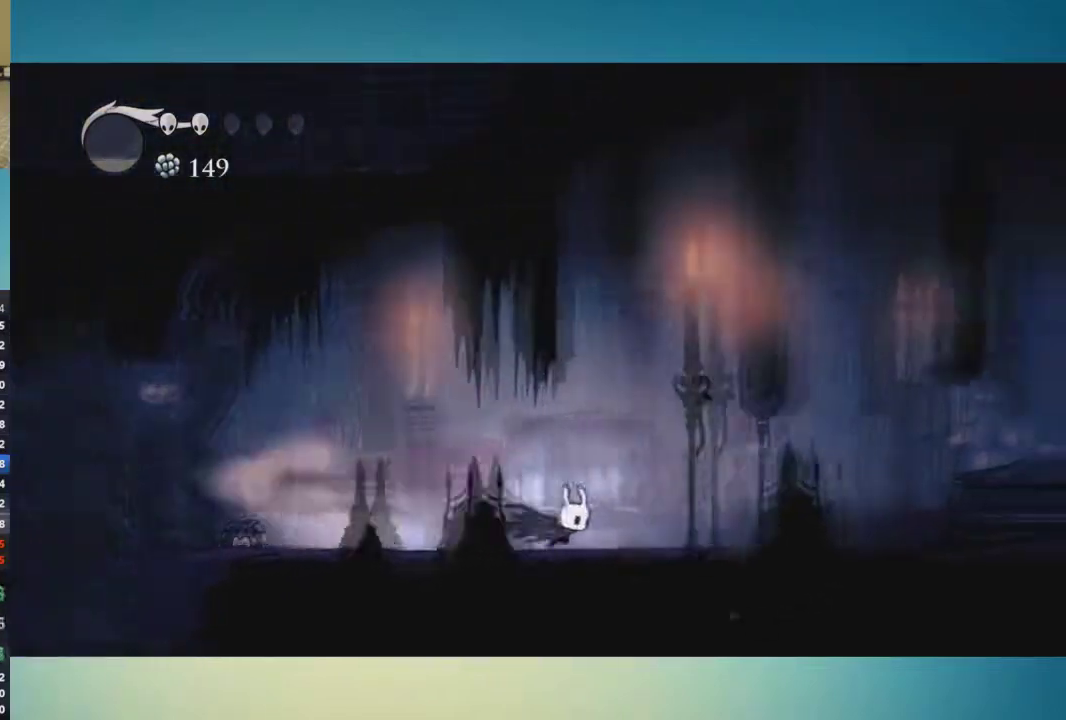
{"buttons": [], "left_stick": "right", "right_stick": "center", "events": []}
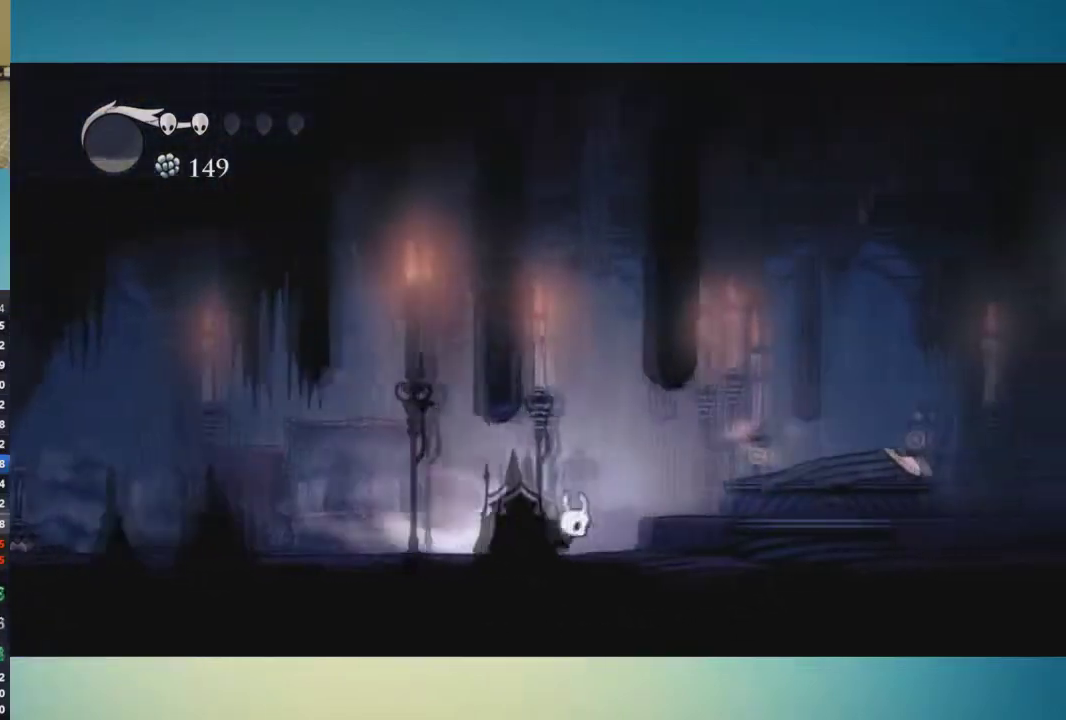
{"buttons": ["Y"], "left_stick": "right", "right_stick": "center", "events": [[250, "Y", "down"]]}
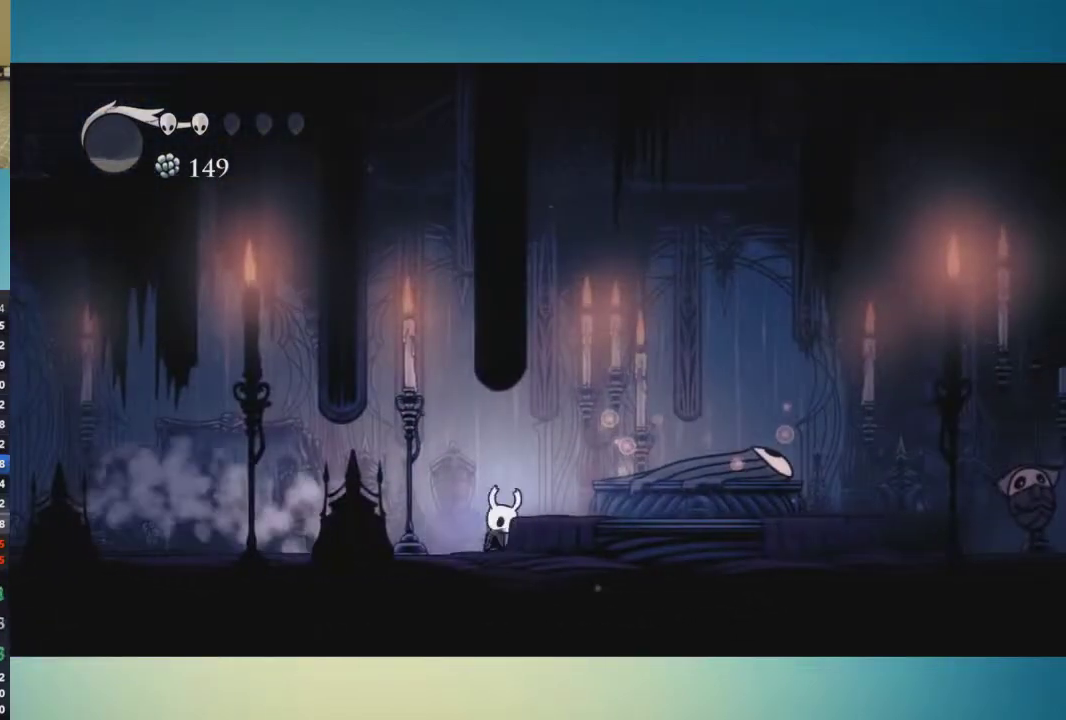
{"buttons": ["Y"], "left_stick": "center", "right_stick": "center", "events": [[33, "left_stick", "center"]]}
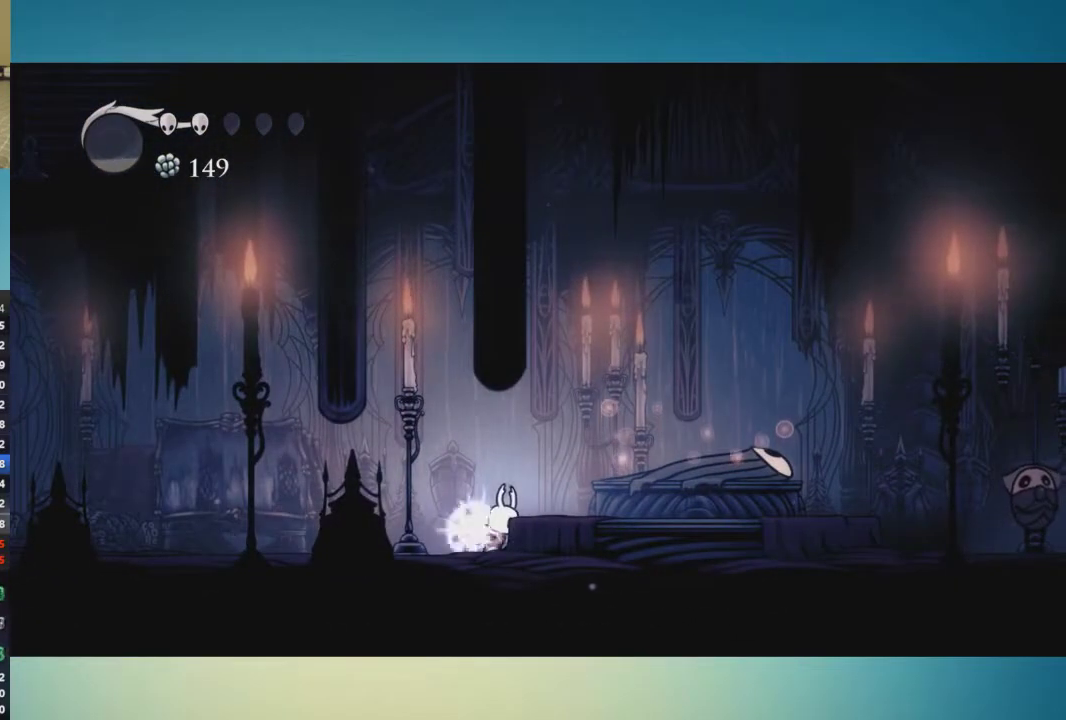
{"buttons": ["Y"], "left_stick": "center", "right_stick": "center", "events": []}
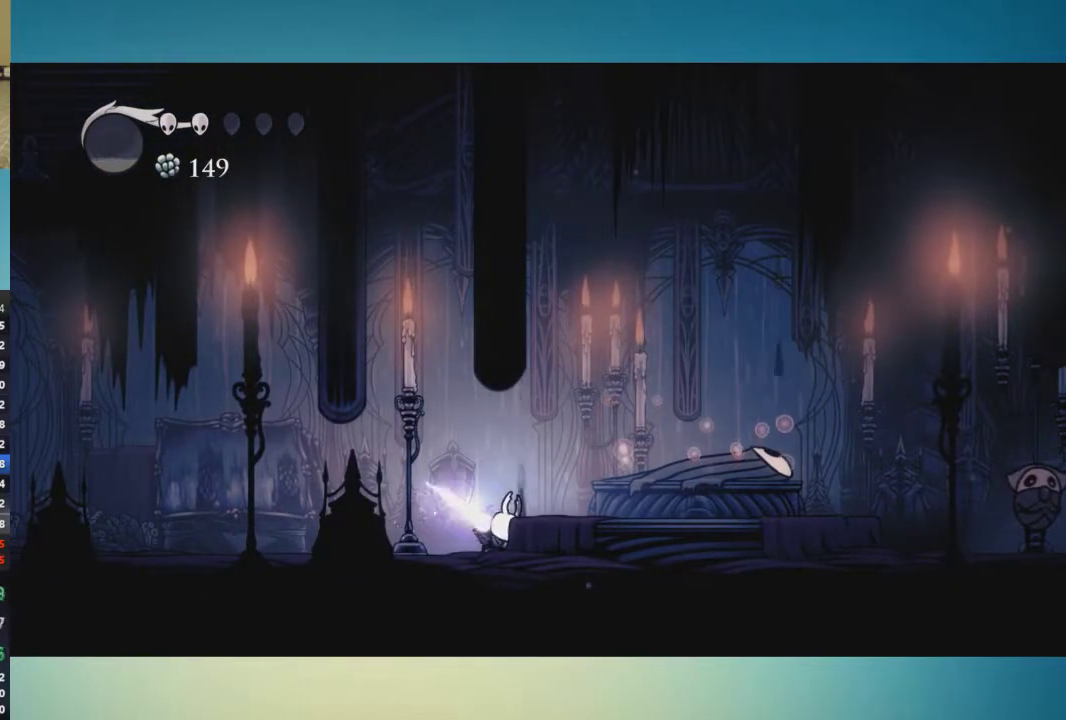
{"buttons": ["Y"], "left_stick": "center", "right_stick": "center", "events": []}
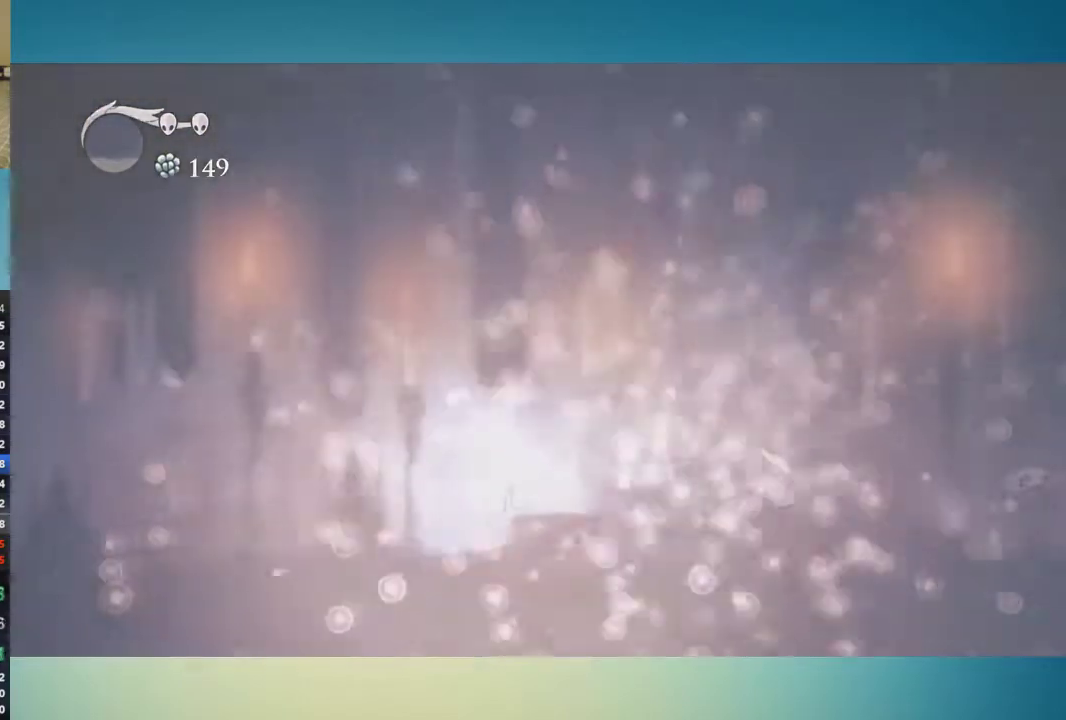
{"buttons": ["Y"], "left_stick": "center", "right_stick": "center", "events": []}
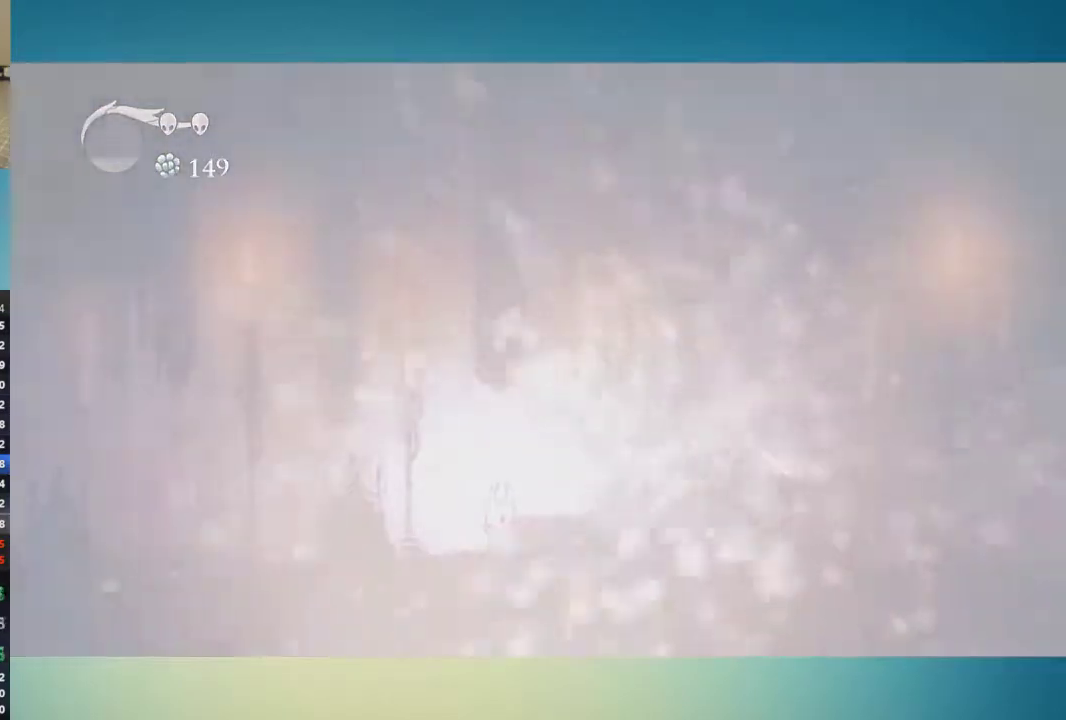
{"buttons": ["Y"], "left_stick": "center", "right_stick": "center", "events": []}
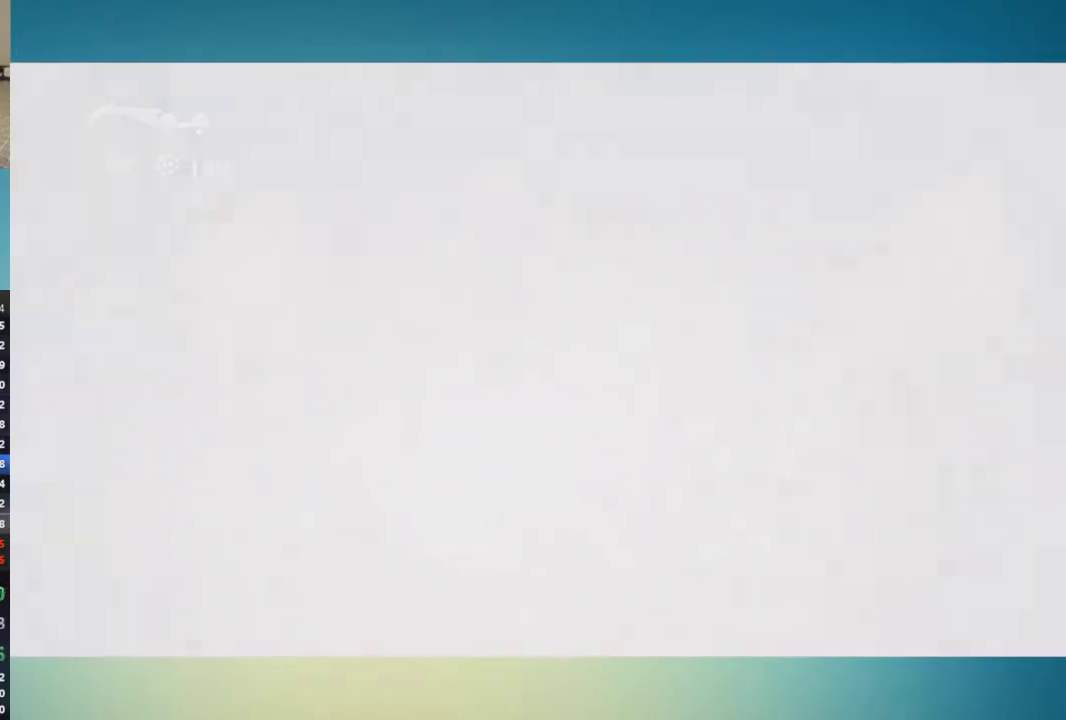
{"buttons": ["Y"], "left_stick": "center", "right_stick": "center", "events": []}
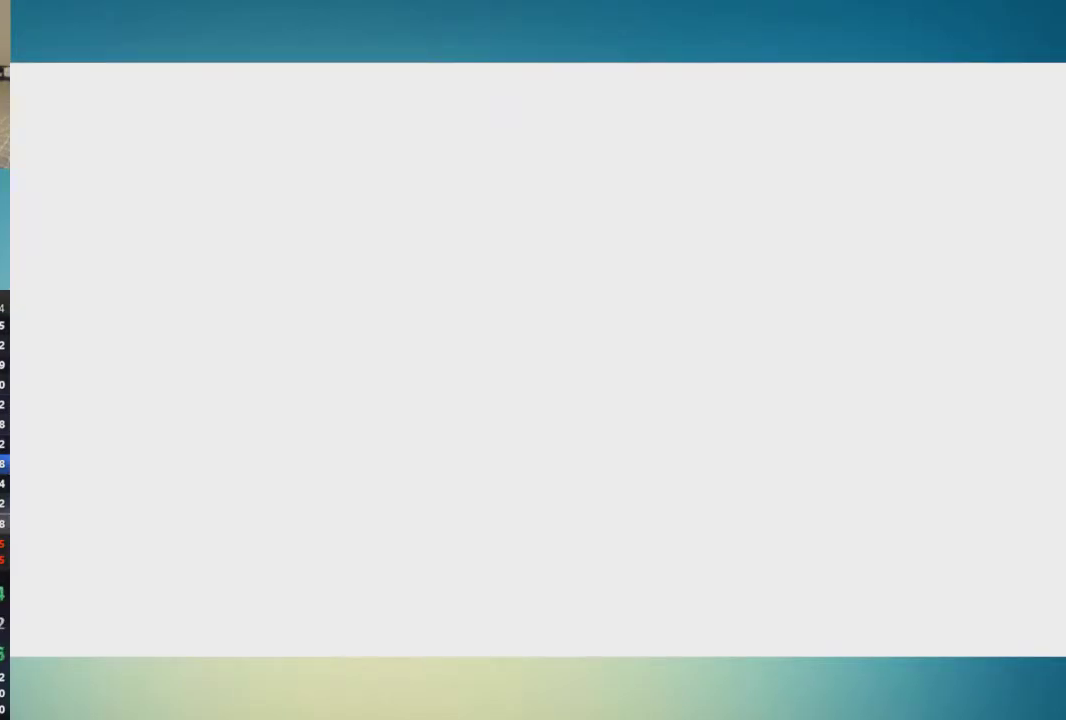
{"buttons": ["Y"], "left_stick": "center", "right_stick": "center", "events": []}
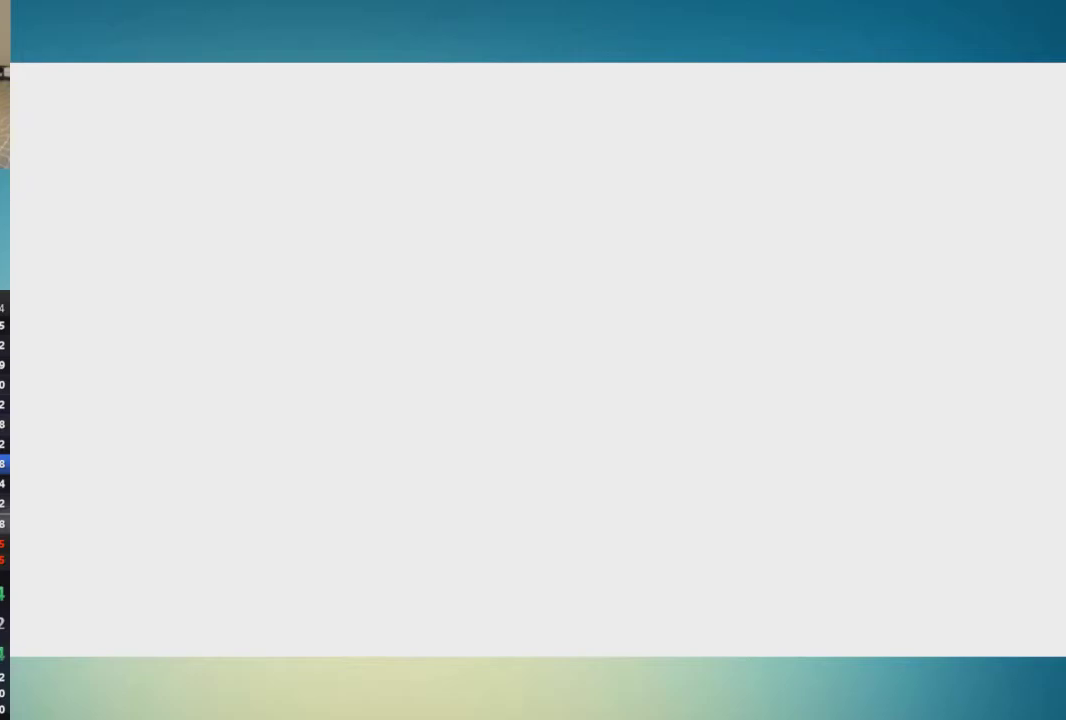
{"buttons": ["Y"], "left_stick": "center", "right_stick": "center", "events": []}
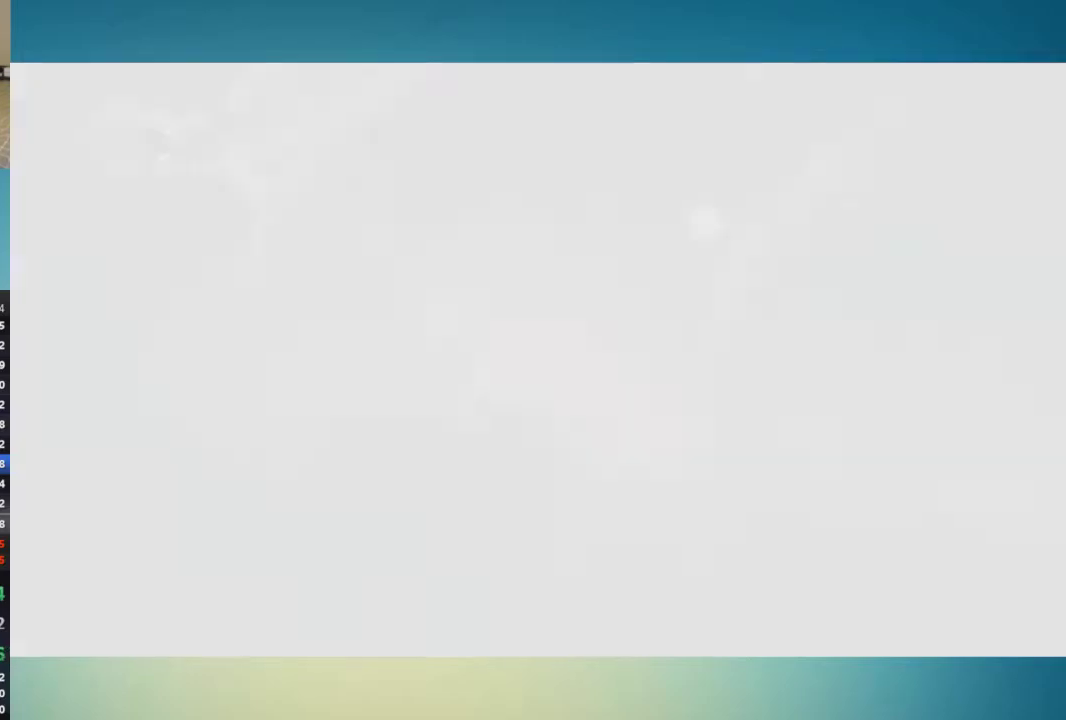
{"buttons": ["Y"], "left_stick": "center", "right_stick": "center", "events": []}
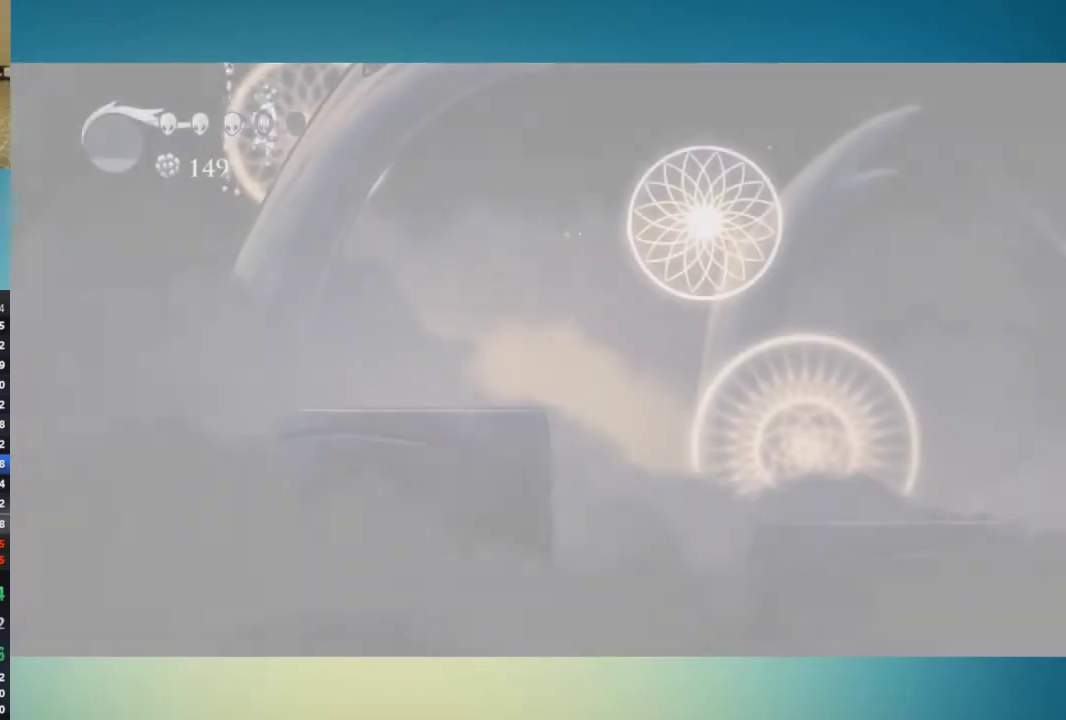
{"buttons": ["Y"], "left_stick": "center", "right_stick": "center", "events": []}